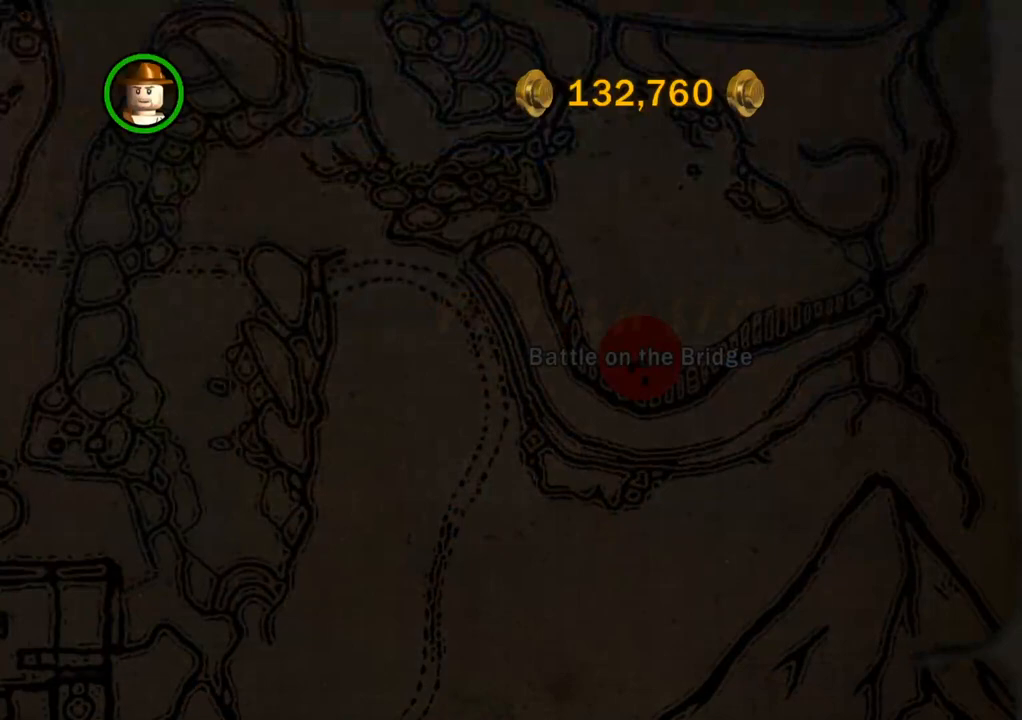
Gameplay with a controller (PlayStation layout); each line is a JSON object with the inputs held at the frame after it. "events" lists button and stick changes between this image and that frame as [ms after this image, input, new state], when the widget could be followed in between. Not read: R3.
{"buttons": ["CROSS"], "left_stick": "center", "right_stick": "center", "events": [[50, "CROSS", "up"], [133, "CROSS", "down"], [200, "CROSS", "up"], [317, "CROSS", "down"], [383, "CROSS", "up"], [483, "CROSS", "down"]]}
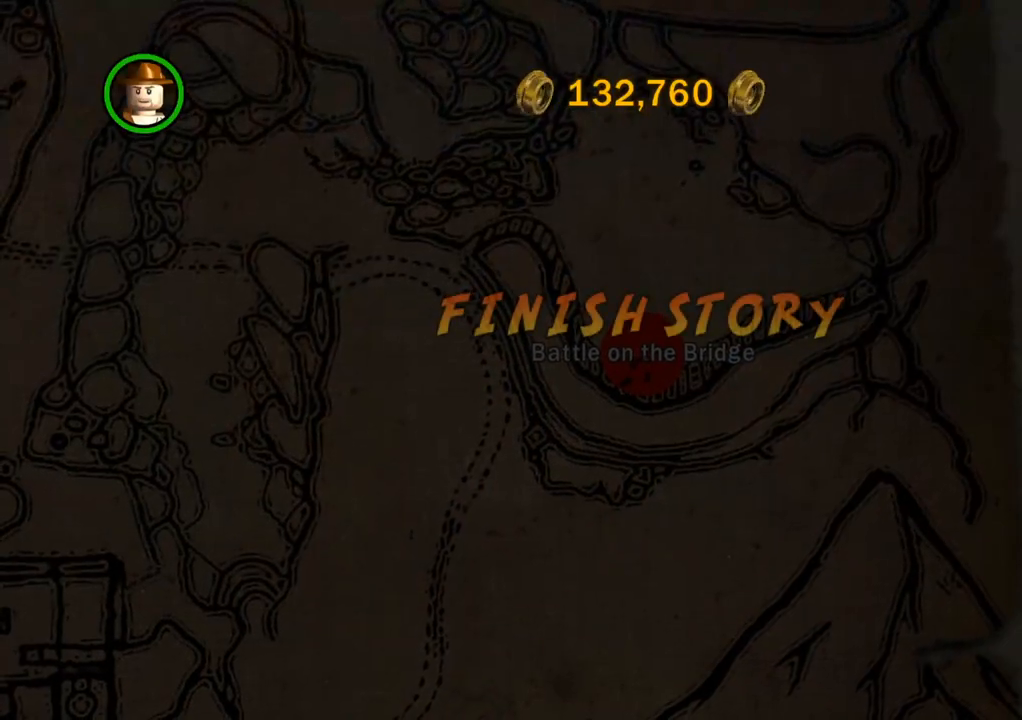
{"buttons": ["CROSS"], "left_stick": "center", "right_stick": "center", "events": [[50, "CROSS", "up"], [133, "CROSS", "down"], [217, "CROSS", "up"], [283, "CROSS", "down"], [367, "CROSS", "up"], [450, "CROSS", "down"]]}
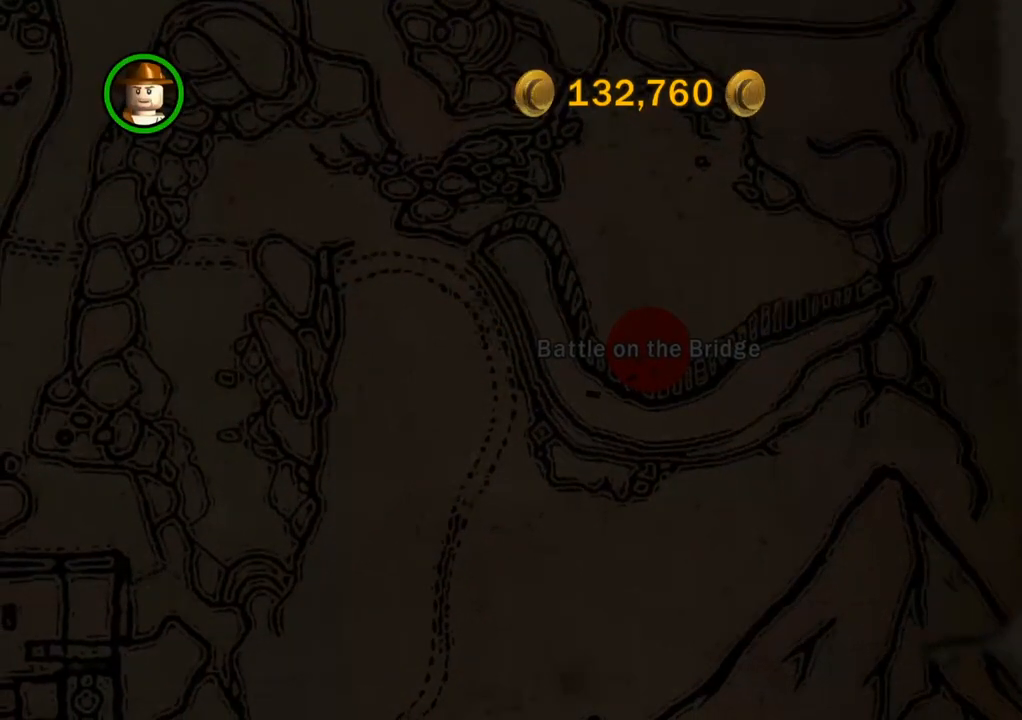
{"buttons": ["CROSS"], "left_stick": "center", "right_stick": "center", "events": [[33, "CROSS", "up"], [117, "CROSS", "down"], [200, "CROSS", "up"], [300, "CROSS", "down"], [383, "CROSS", "up"], [500, "CROSS", "down"]]}
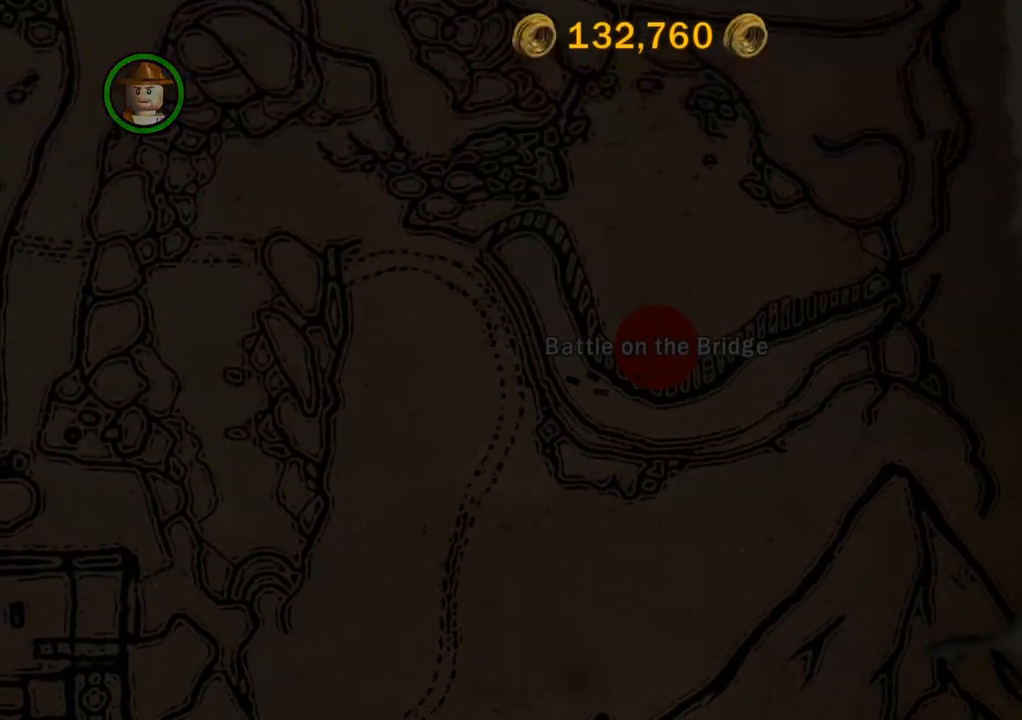
{"buttons": [], "left_stick": "center", "right_stick": "center", "events": [[83, "CROSS", "up"], [200, "CROSS", "down"], [300, "CROSS", "up"], [417, "CROSS", "down"], [500, "CROSS", "up"]]}
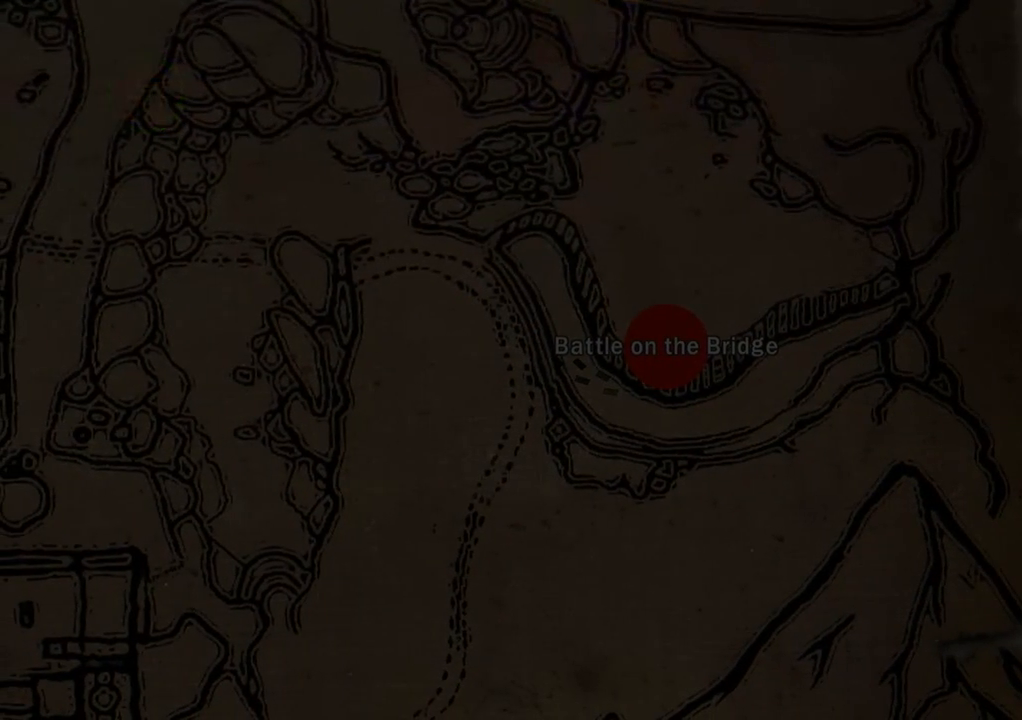
{"buttons": [], "left_stick": "center", "right_stick": "center", "events": [[200, "CROSS", "down"], [283, "CROSS", "up"], [400, "CROSS", "down"], [483, "CROSS", "up"]]}
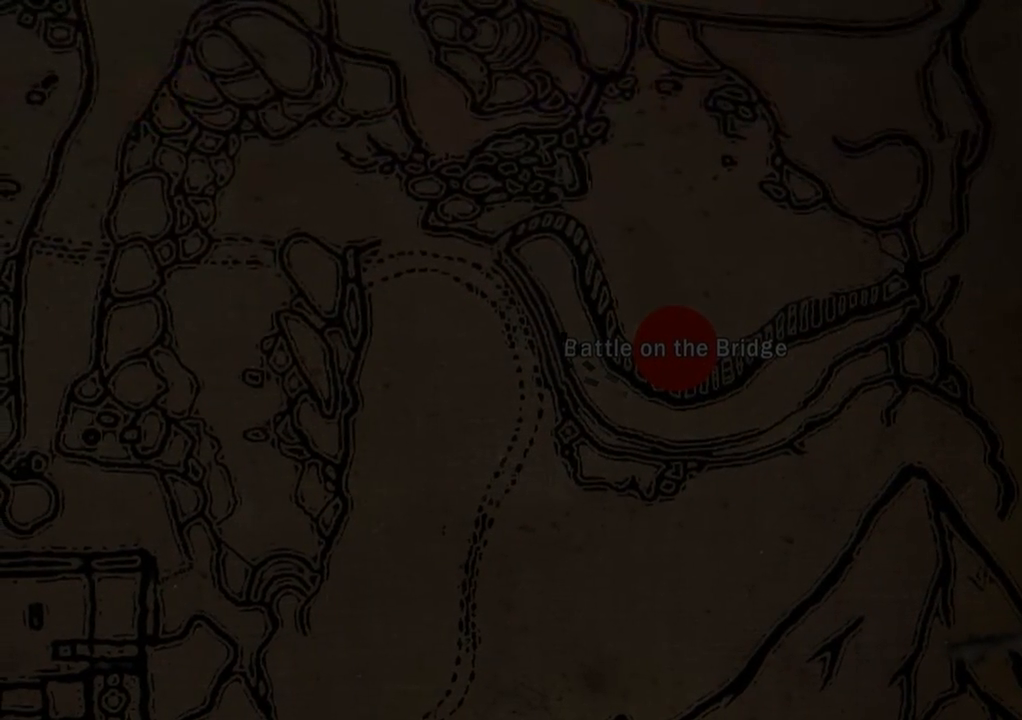
{"buttons": [], "left_stick": "center", "right_stick": "center", "events": [[83, "CROSS", "down"], [200, "CROSS", "up"], [283, "CROSS", "down"], [350, "CROSS", "up"]]}
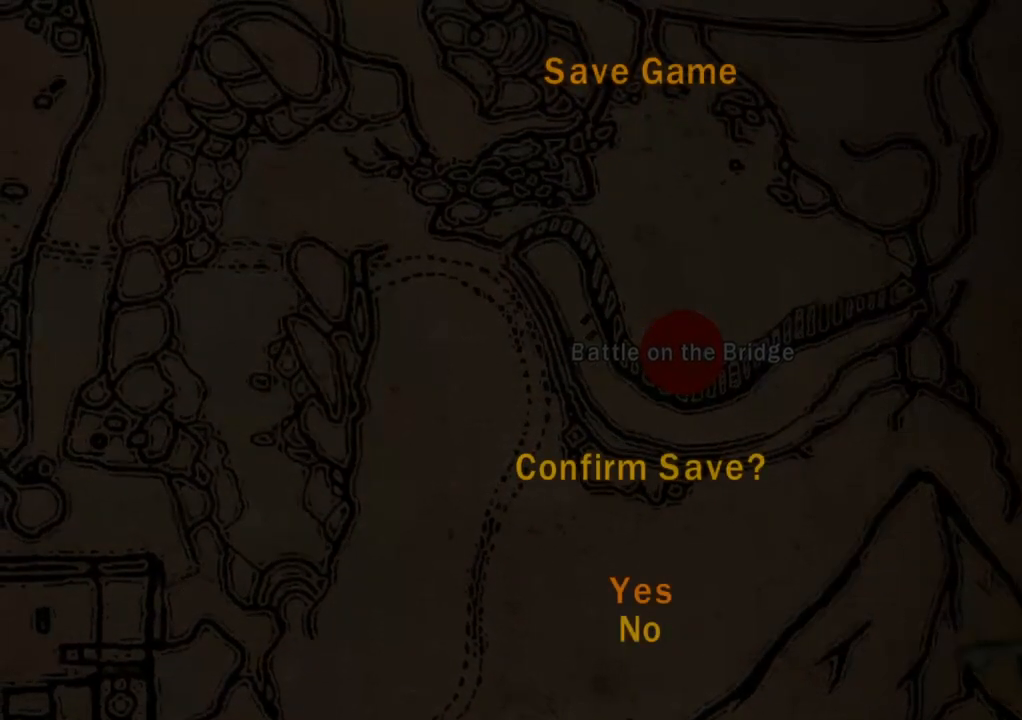
{"buttons": [], "left_stick": "center", "right_stick": "center", "events": [[283, "CROSS", "down"], [367, "CROSS", "up"]]}
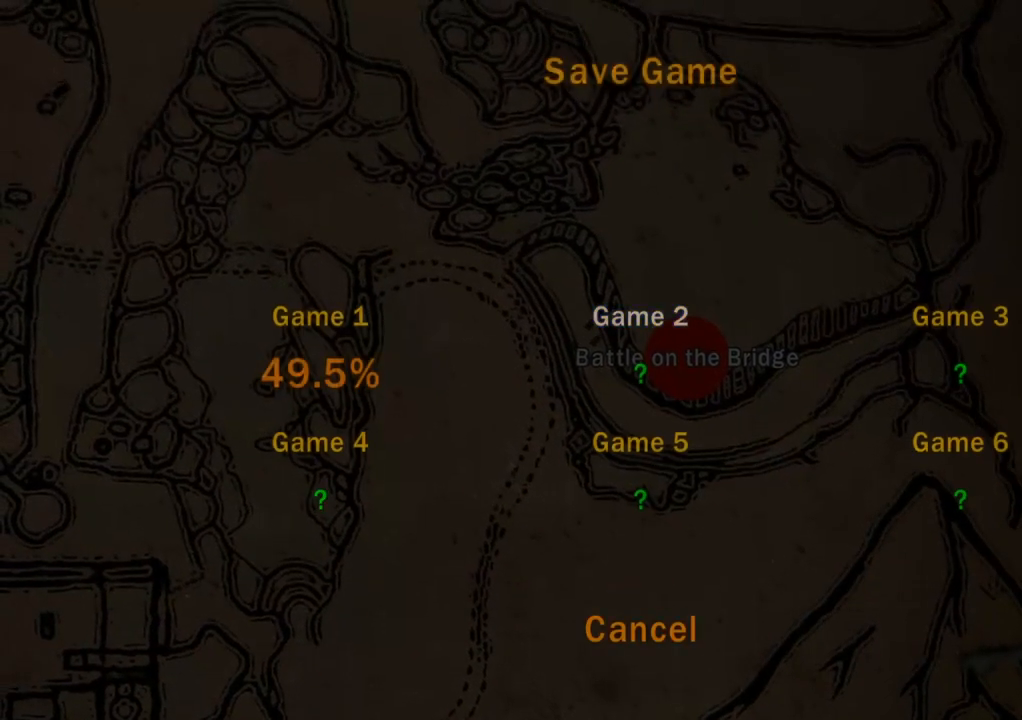
{"buttons": ["CROSS"], "left_stick": "center", "right_stick": "center", "events": [[17, "DPAD_DOWN", "down"], [133, "DPAD_DOWN", "up"], [150, "CROSS", "down"], [250, "CROSS", "up"], [350, "DPAD_UP", "down"], [450, "CROSS", "down"], [467, "DPAD_UP", "up"]]}
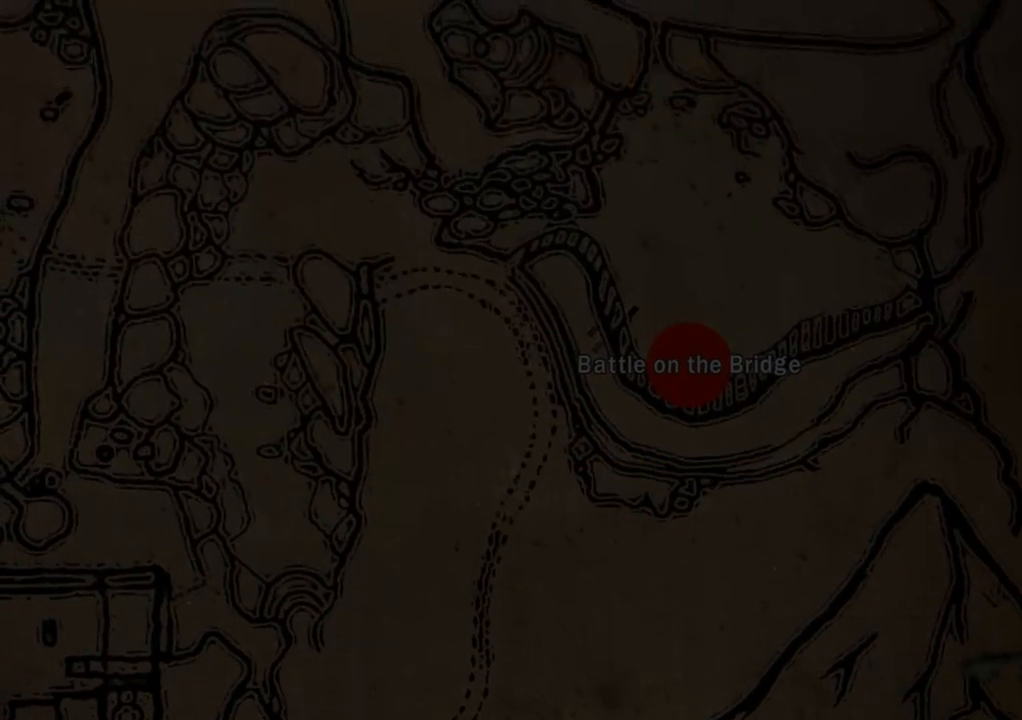
{"buttons": ["CROSS"], "left_stick": "center", "right_stick": "center", "events": [[50, "CROSS", "up"], [167, "CROSS", "down"], [267, "CROSS", "up"], [383, "CROSS", "down"]]}
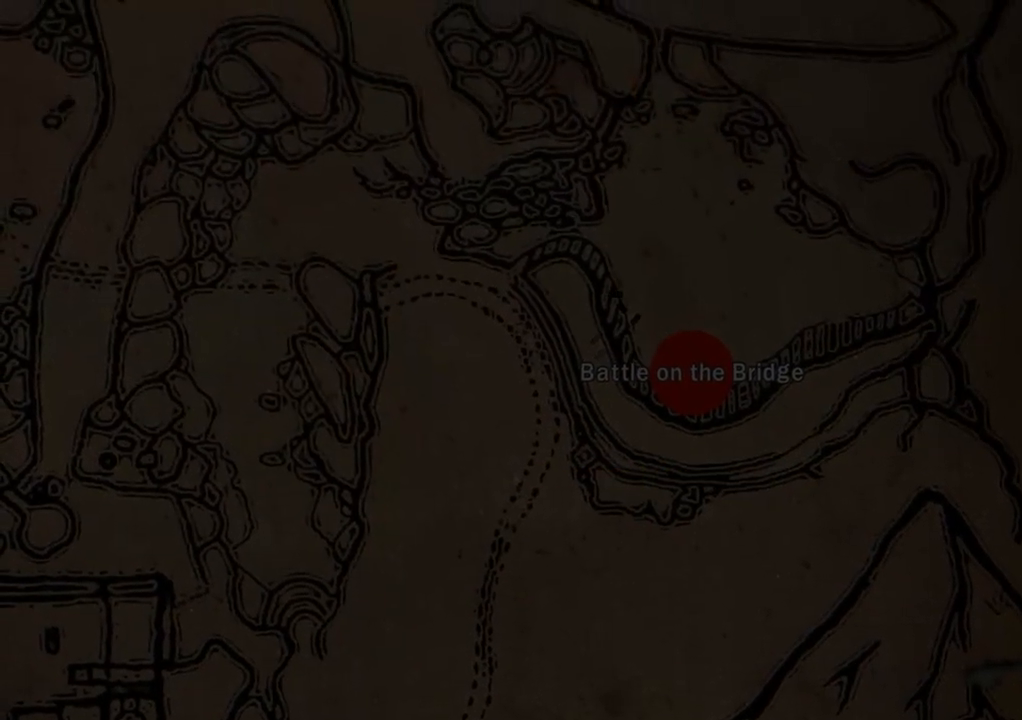
{"buttons": [], "left_stick": "center", "right_stick": "center", "events": [[17, "CROSS", "up"], [133, "CROSS", "down"], [267, "CROSS", "up"], [383, "CROSS", "down"], [500, "CROSS", "up"]]}
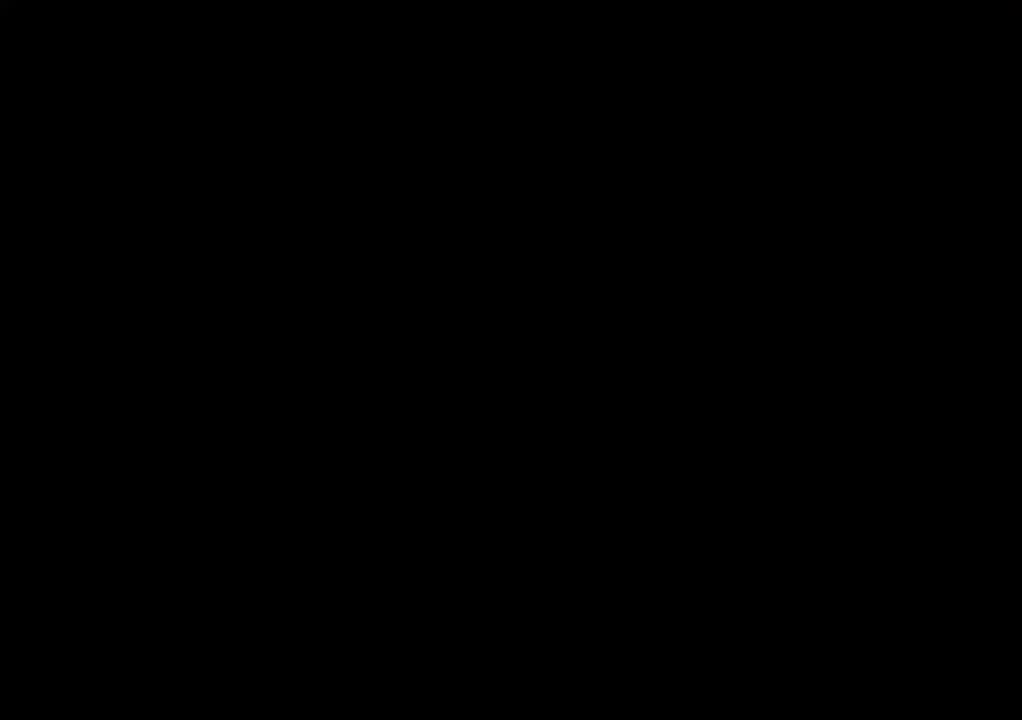
{"buttons": [], "left_stick": "center", "right_stick": "center", "events": [[100, "CROSS", "down"], [217, "CROSS", "up"], [350, "CROSS", "down"], [450, "CROSS", "up"]]}
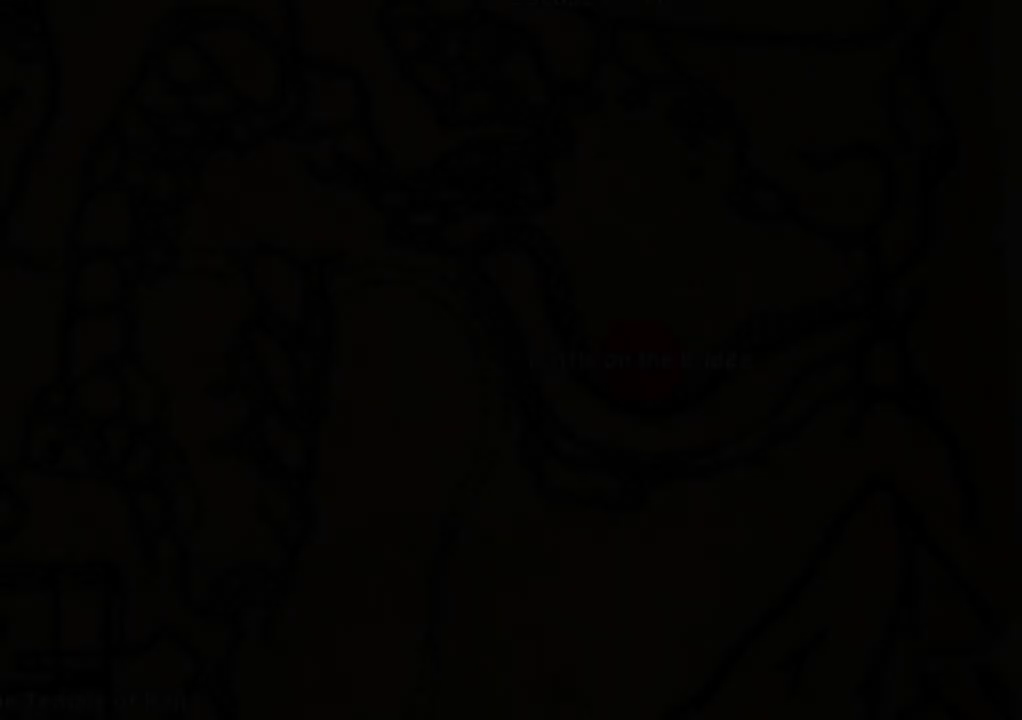
{"buttons": ["CROSS"], "left_stick": "center", "right_stick": "center", "events": [[67, "CROSS", "down"], [167, "CROSS", "up"], [267, "CROSS", "down"], [400, "CROSS", "up"], [500, "CROSS", "down"]]}
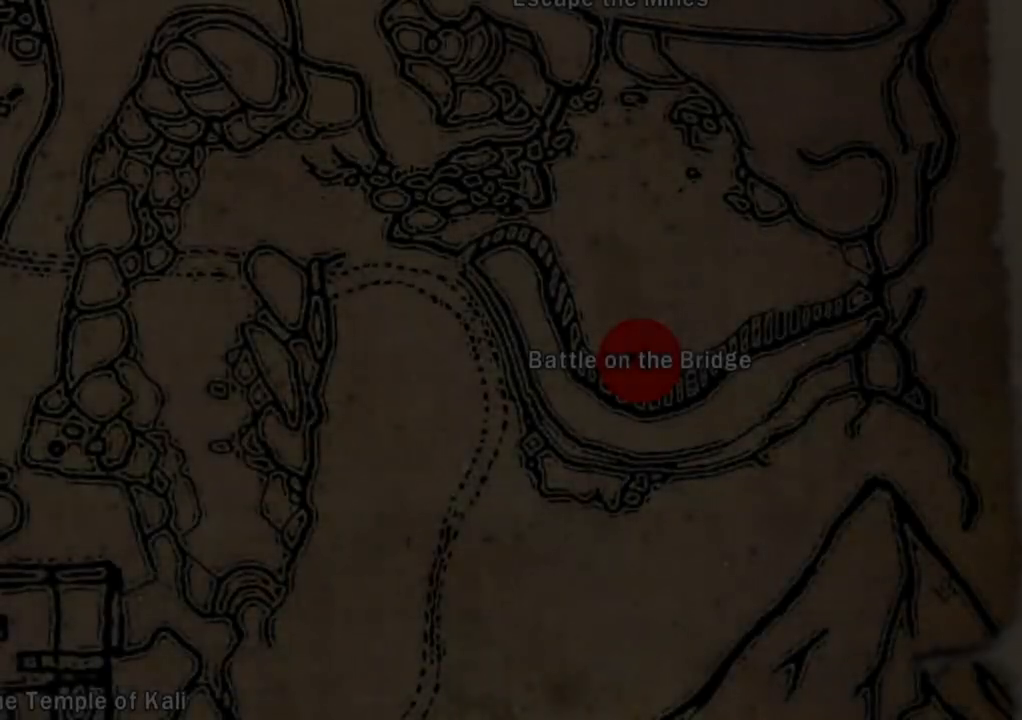
{"buttons": [], "left_stick": "center", "right_stick": "center", "events": [[100, "CROSS", "up"], [233, "CROSS", "down"], [350, "CROSS", "up"]]}
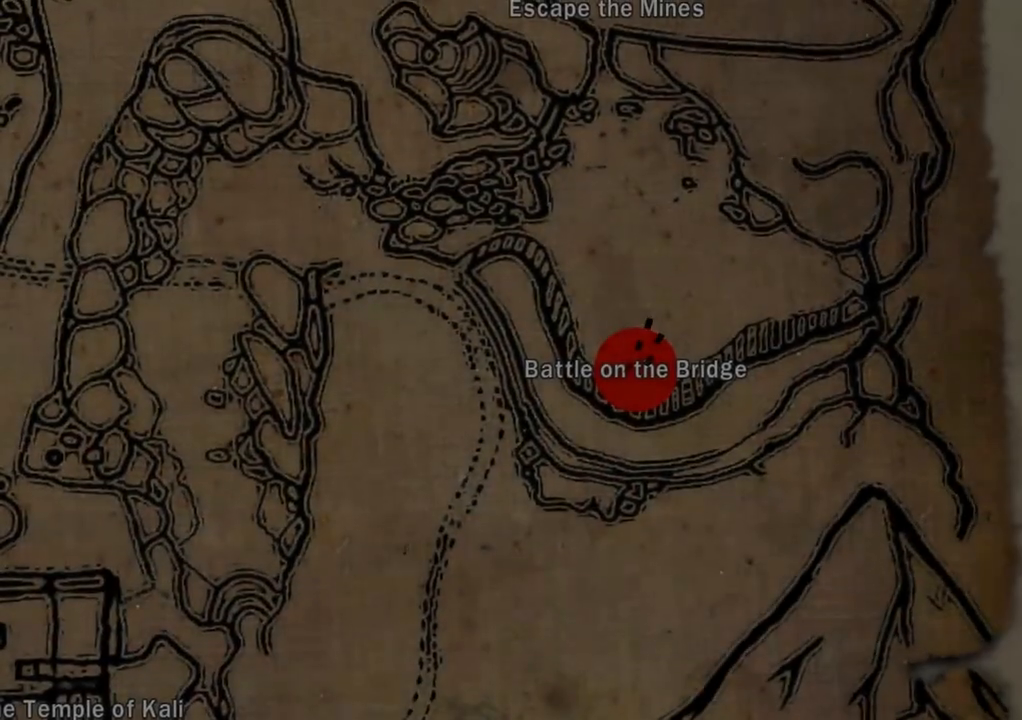
{"buttons": [], "left_stick": "center", "right_stick": "center", "events": [[50, "CROSS", "down"], [150, "CROSS", "up"], [283, "CROSS", "down"], [400, "CROSS", "up"]]}
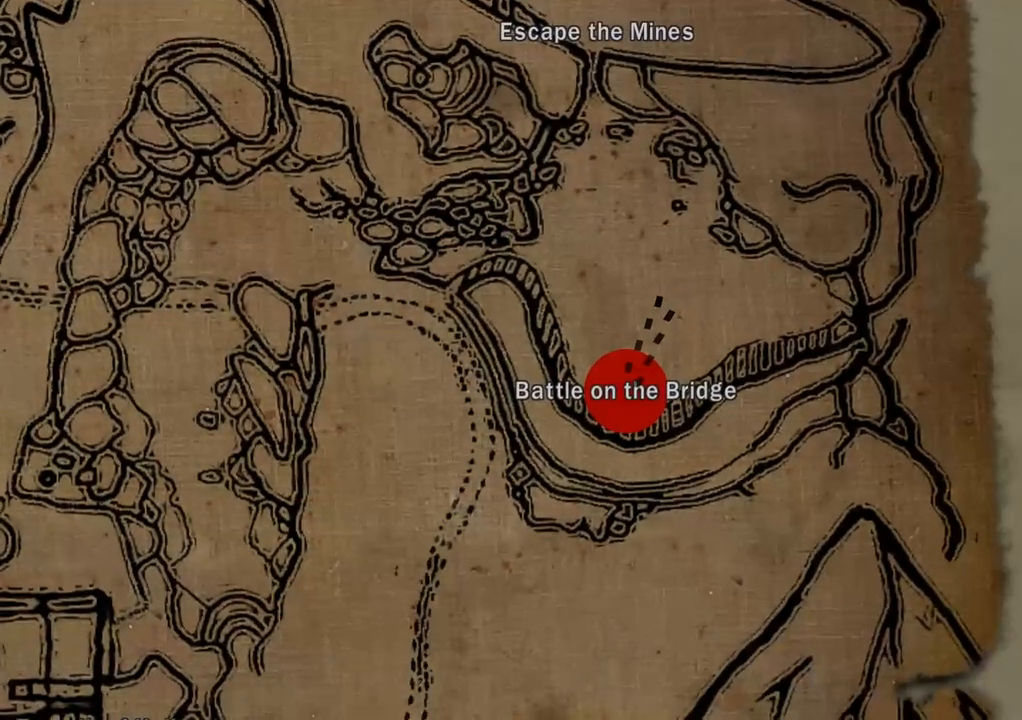
{"buttons": [], "left_stick": "center", "right_stick": "center", "events": [[50, "CROSS", "down"], [150, "CROSS", "up"], [283, "CROSS", "down"], [400, "CROSS", "up"]]}
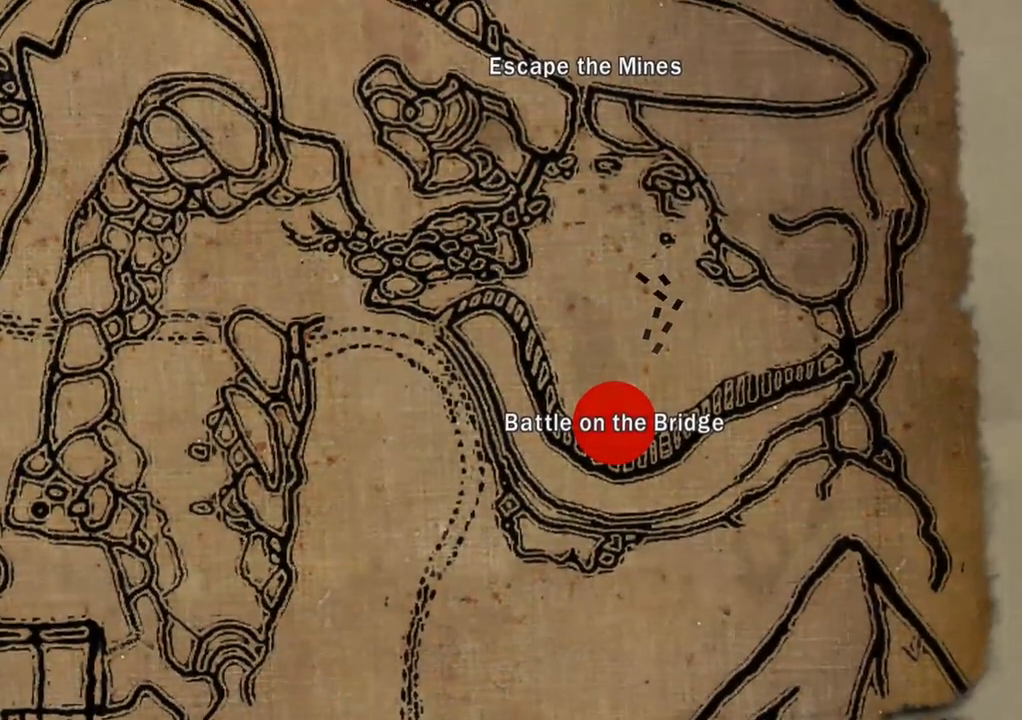
{"buttons": [], "left_stick": "center", "right_stick": "center", "events": [[50, "CROSS", "down"], [150, "CROSS", "up"], [267, "CROSS", "down"], [367, "CROSS", "up"]]}
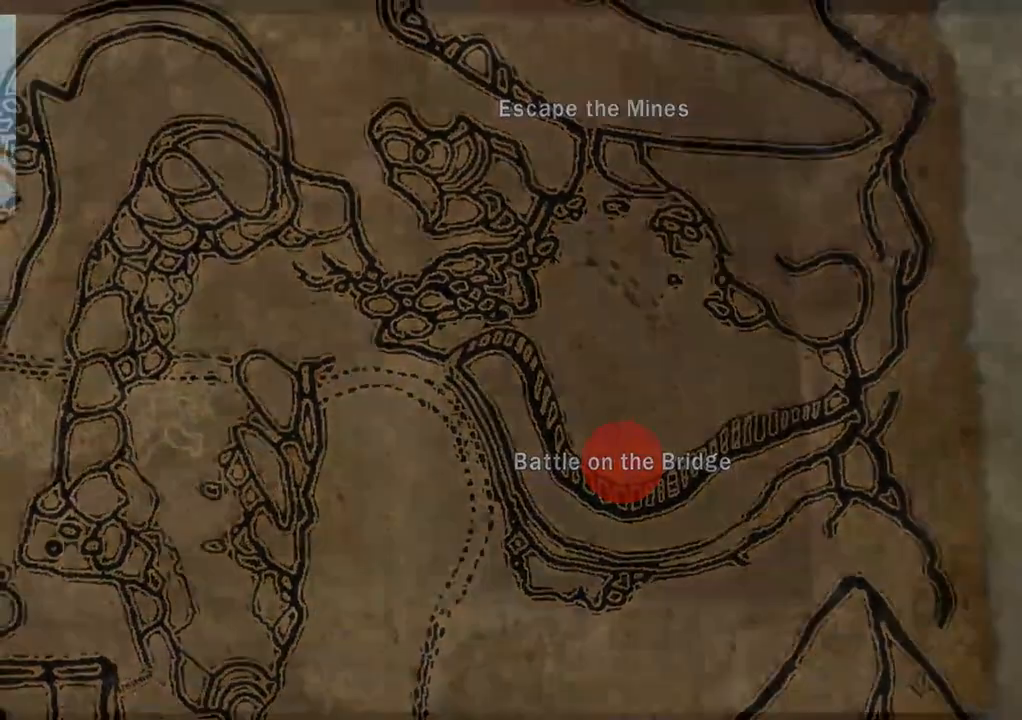
{"buttons": ["CROSS"], "left_stick": "center", "right_stick": "center", "events": [[33, "CROSS", "down"], [117, "CROSS", "up"], [283, "CROSS", "down"], [367, "CROSS", "up"], [500, "CROSS", "down"]]}
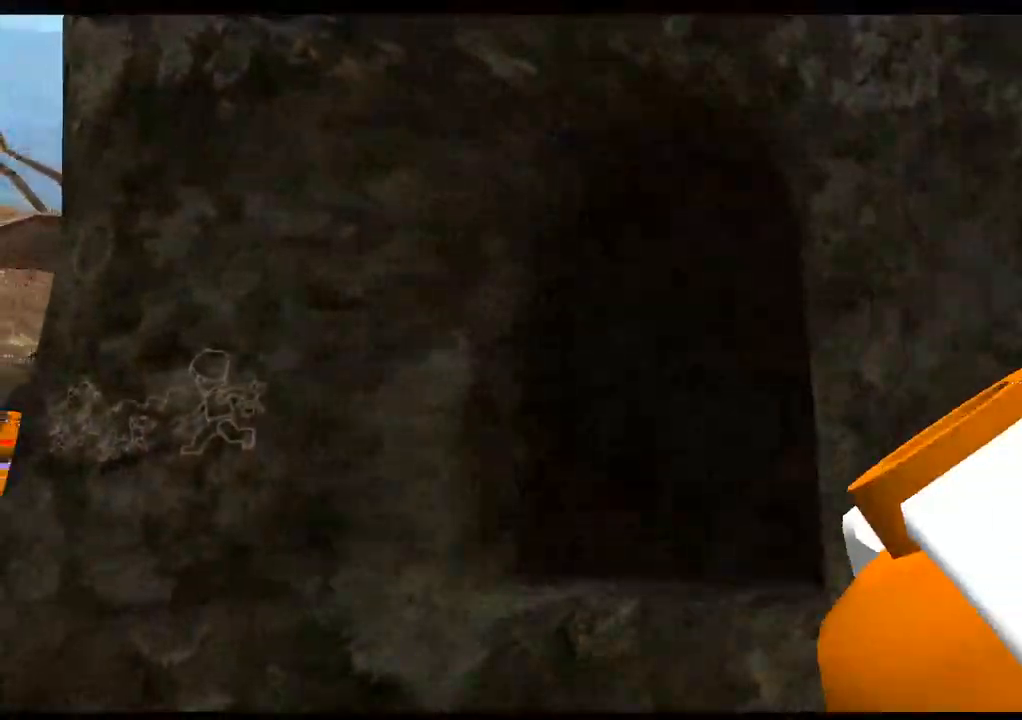
{"buttons": ["CROSS"], "left_stick": "center", "right_stick": "center", "events": [[117, "CROSS", "up"], [233, "CROSS", "down"], [350, "CROSS", "up"], [483, "CROSS", "down"]]}
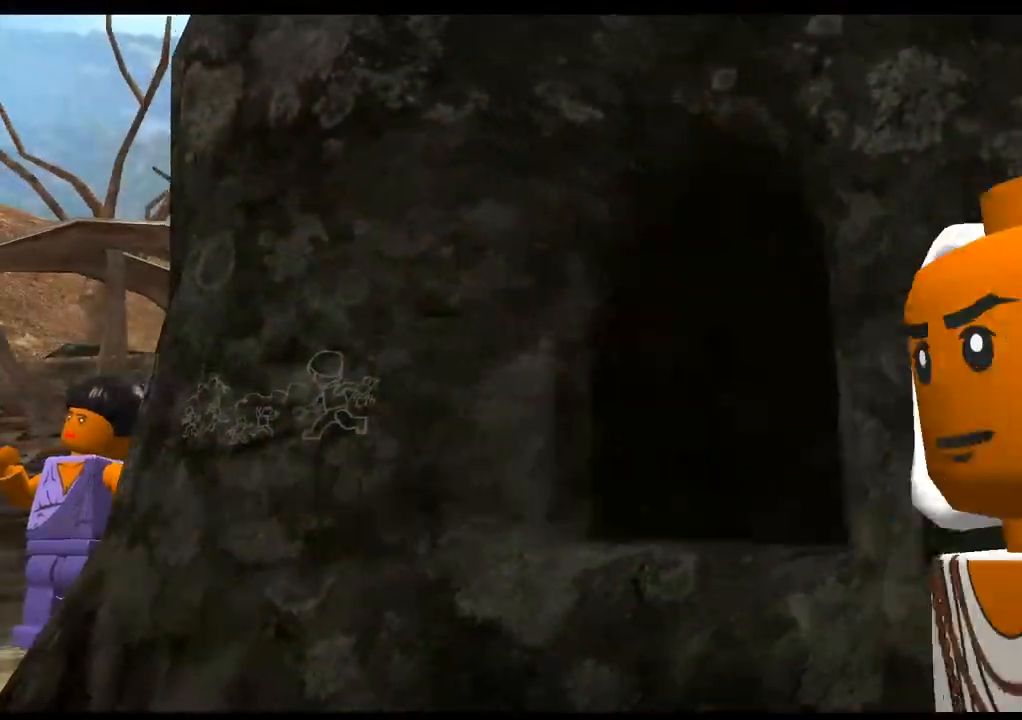
{"buttons": ["CROSS"], "left_stick": "center", "right_stick": "center", "events": [[83, "CROSS", "up"], [483, "CROSS", "down"]]}
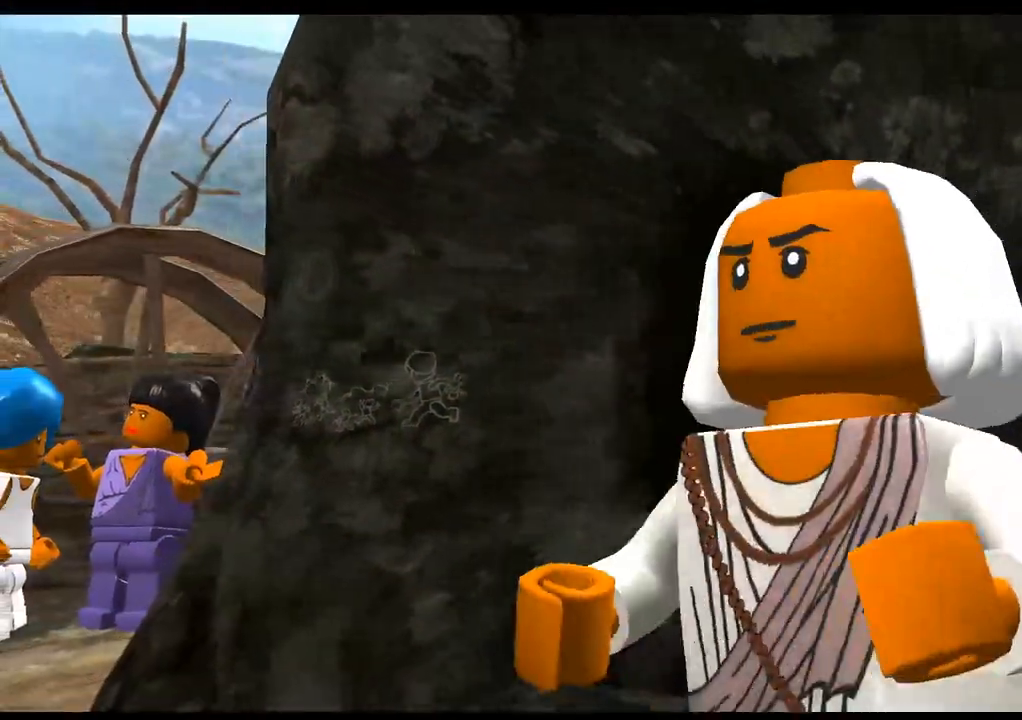
{"buttons": [], "left_stick": "center", "right_stick": "center", "events": [[100, "CROSS", "up"], [333, "CROSS", "down"], [450, "CROSS", "up"]]}
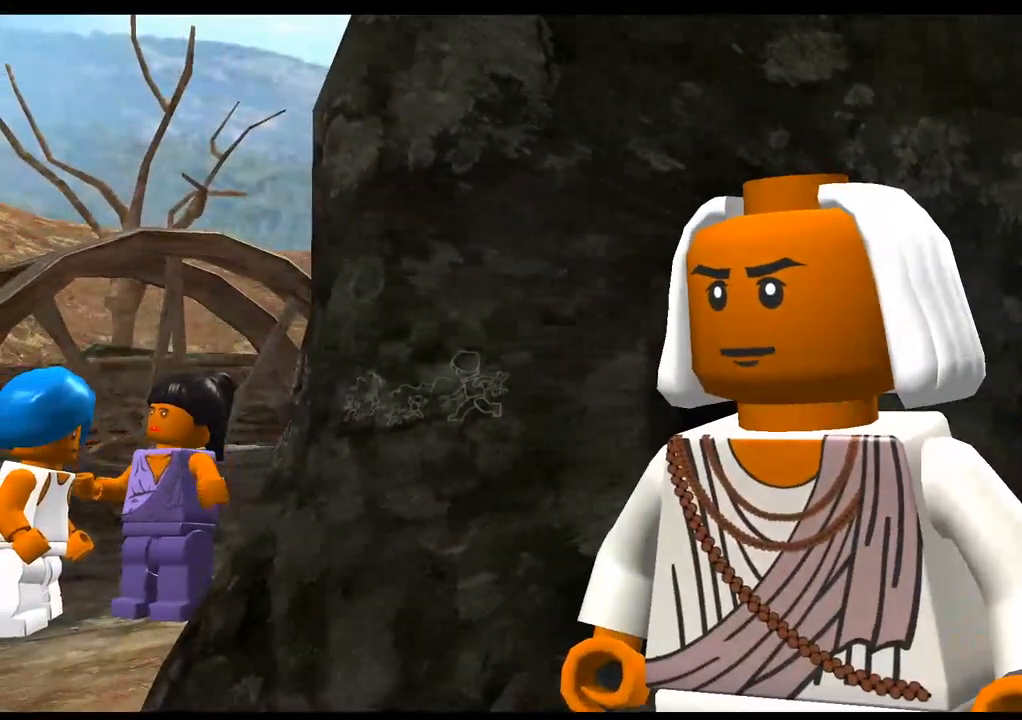
{"buttons": [], "left_stick": "center", "right_stick": "center", "events": [[383, "CROSS", "down"], [483, "CROSS", "up"]]}
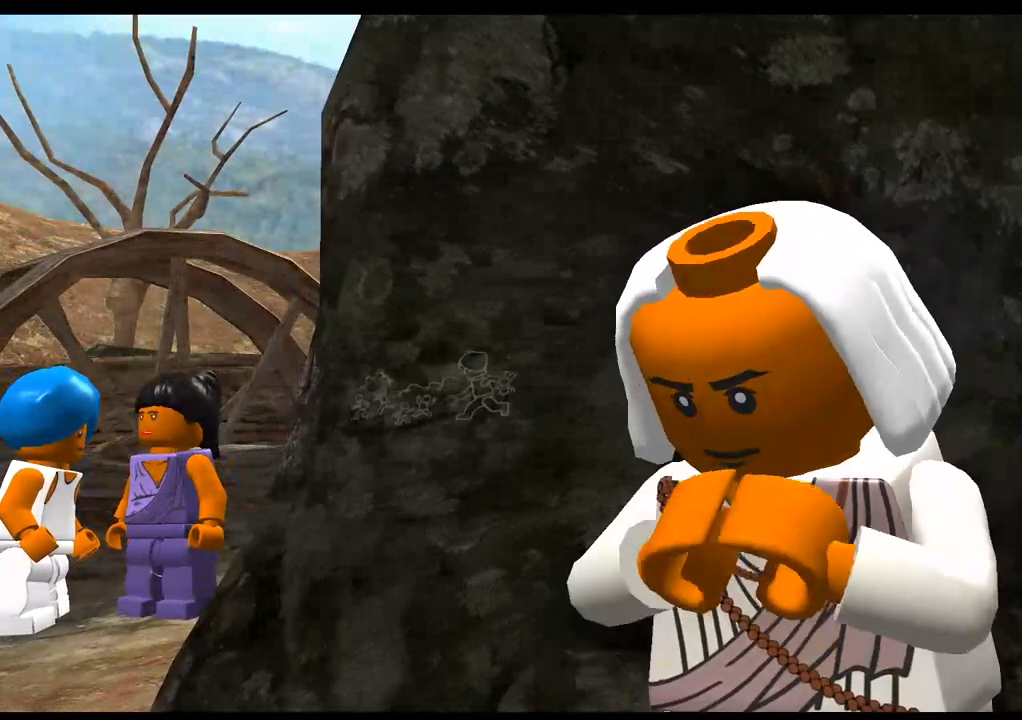
{"buttons": [], "left_stick": "center", "right_stick": "center", "events": []}
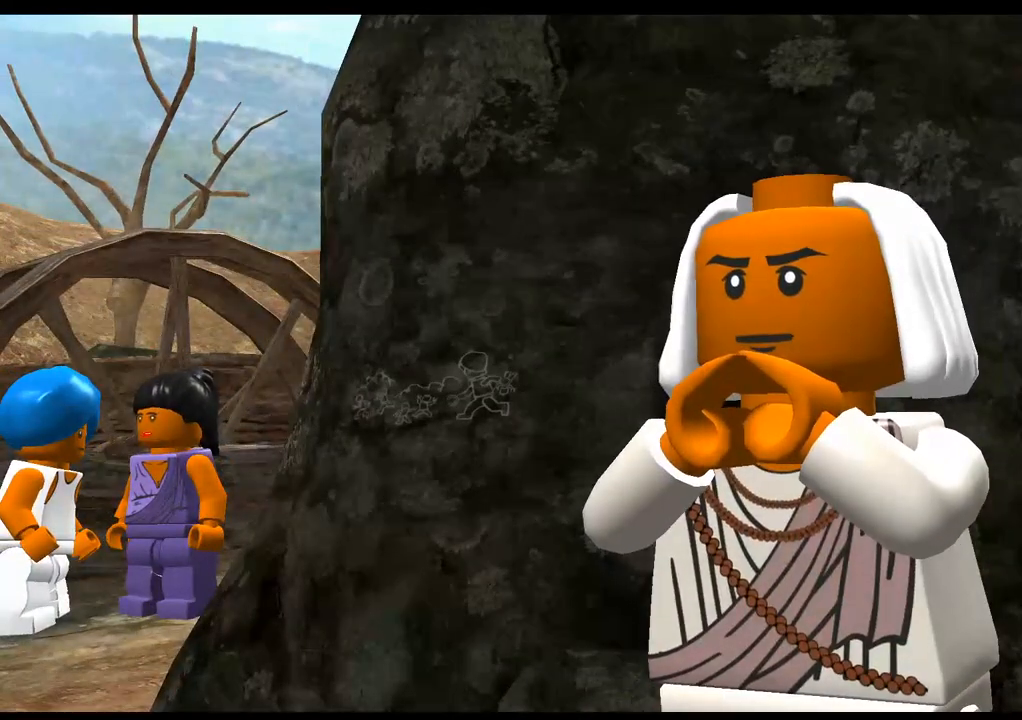
{"buttons": [], "left_stick": "center", "right_stick": "center", "events": [[400, "CROSS", "down"], [500, "CROSS", "up"]]}